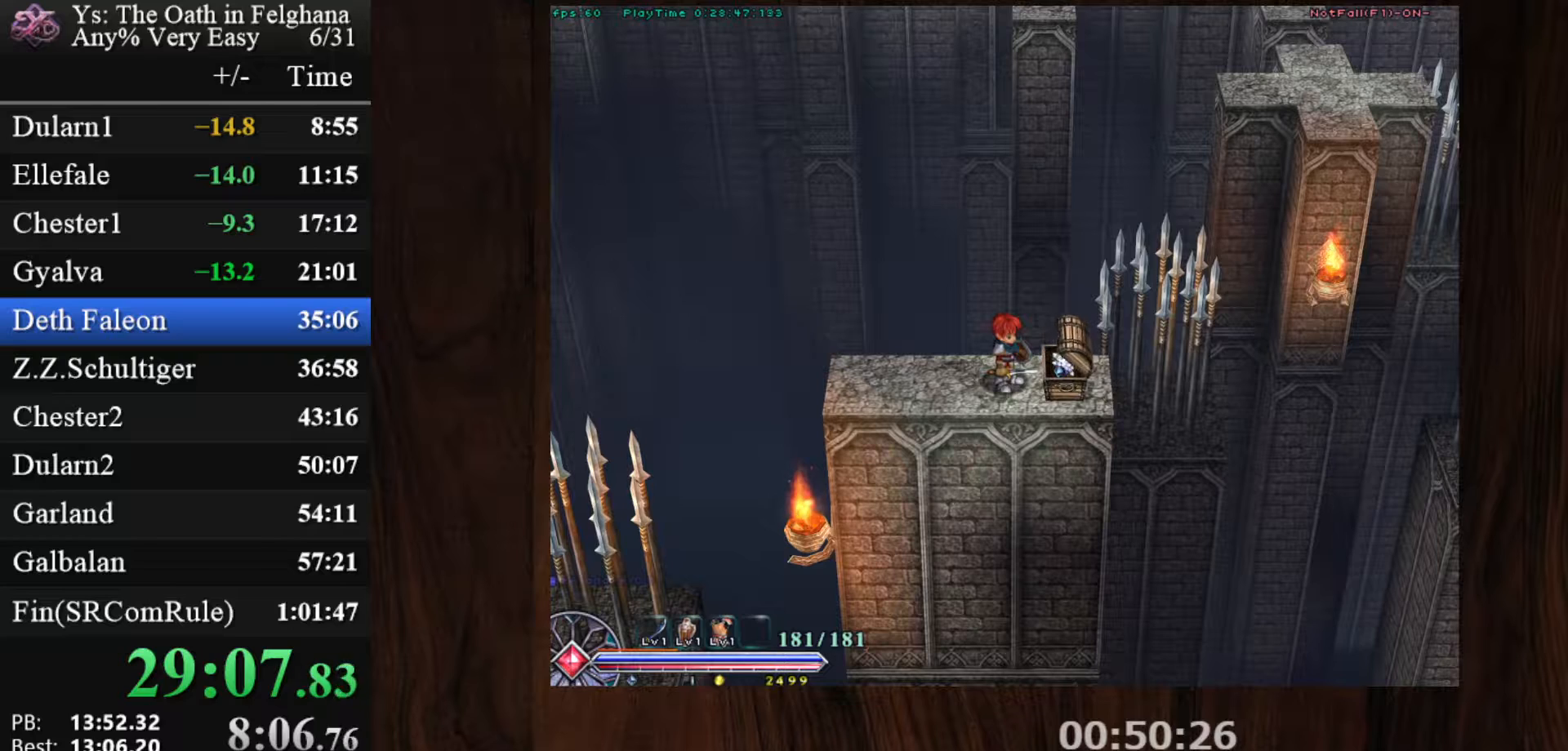
Gameplay with keyboard and mouse; each line is a JSON object with the keys and mouse buttons held at the frame after it. "events" lists presses ("down") and releases ("up") of "c", "ctrl", "d", "down", "left", "right", "s", "shift", "space", "up", "v", "x", "z", "mouse_left", "mouse_wheel" and "mouse_right" between this image and that frame as [ms after this image, input, new state], when the widget could be followed in between. "mouse_left", "mouse_wheel", "mouse_right" = the "left", "wheel", "right" buttons of the "mouse" list. No other keys are recorded. "wheel" means that the mouse wheel is clicked or scrolled. Mouse movement is not recorded. Not read: other_keys.
{"keys": [], "mouse": [], "events": []}
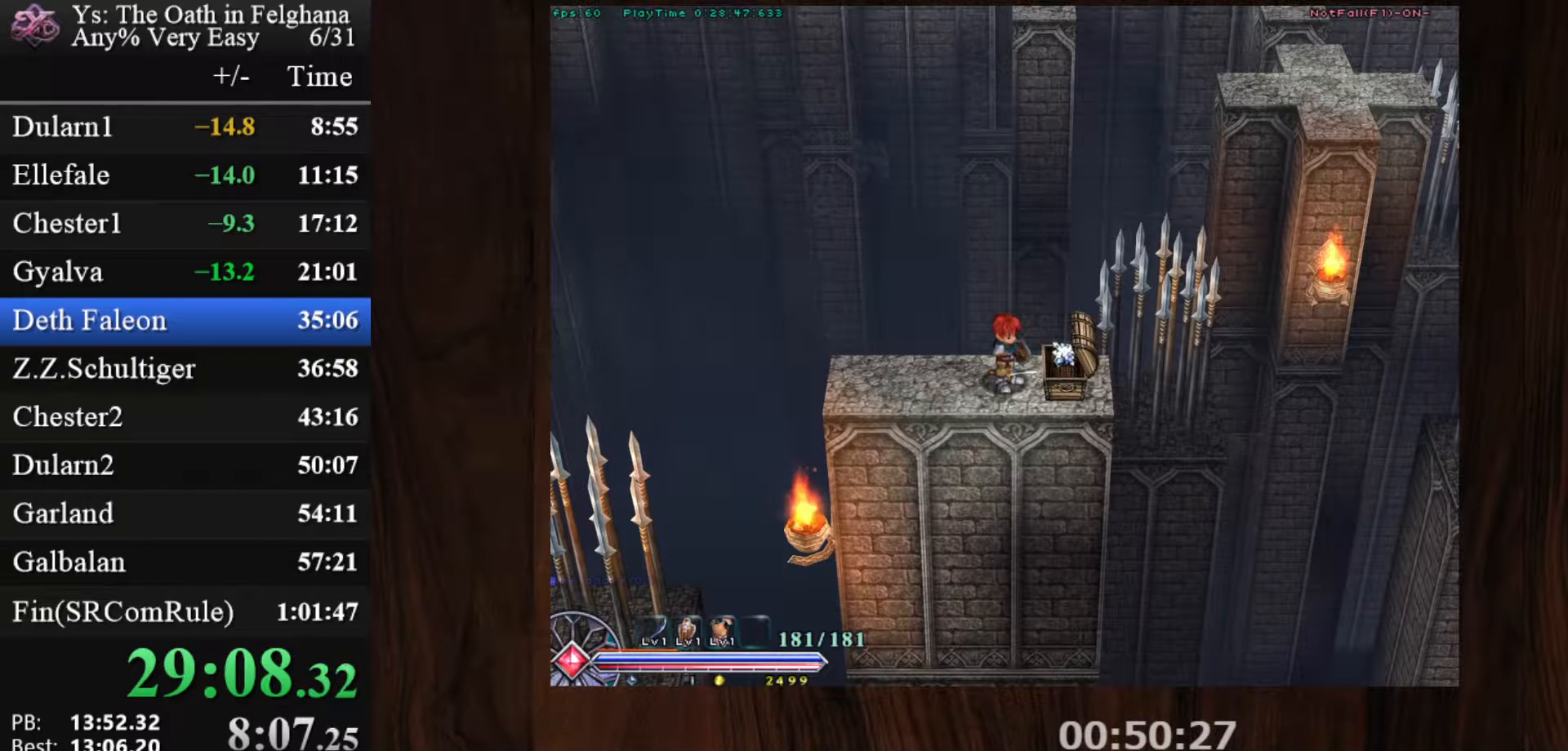
{"keys": [], "mouse": [], "events": []}
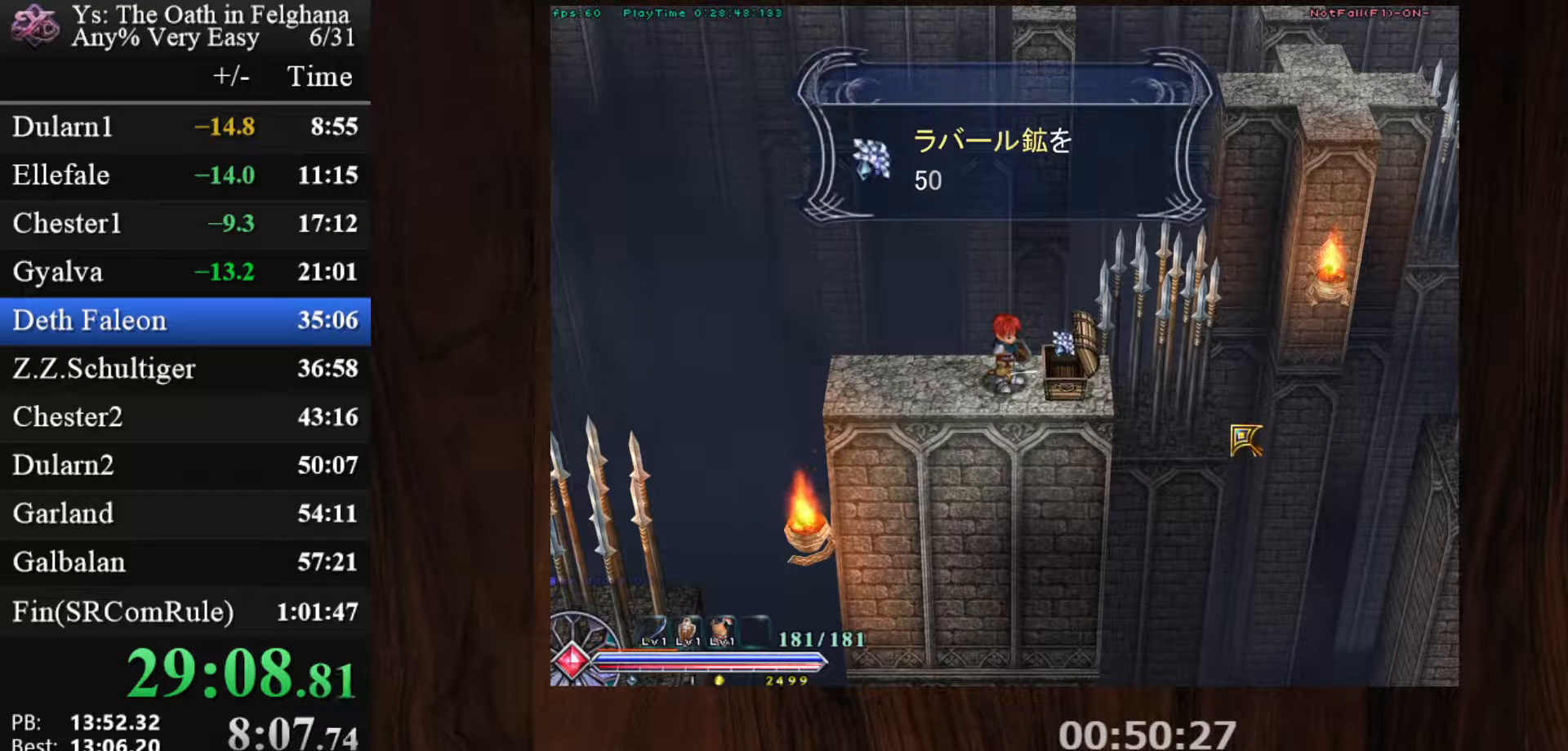
{"keys": [], "mouse": [], "events": []}
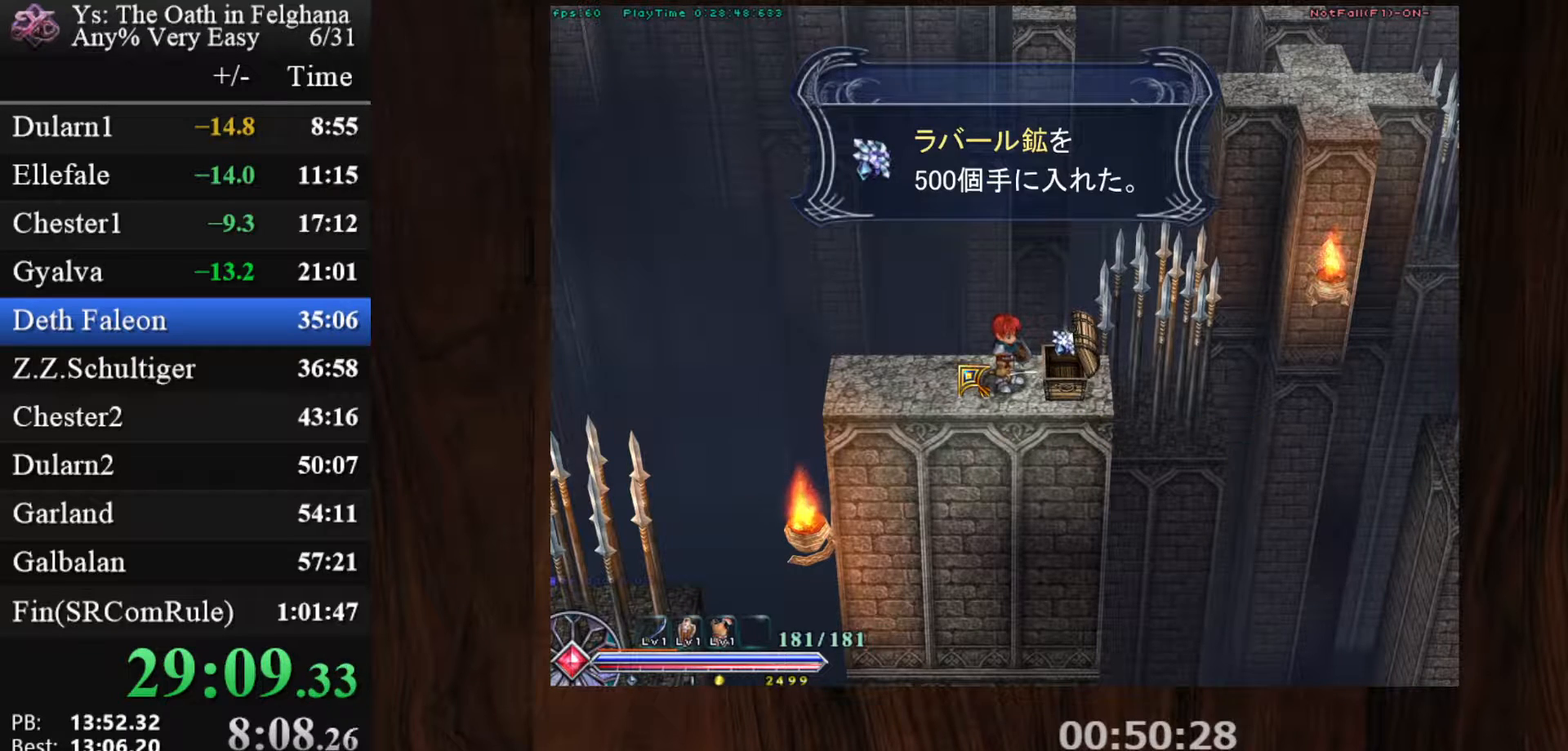
{"keys": [], "mouse": [], "events": []}
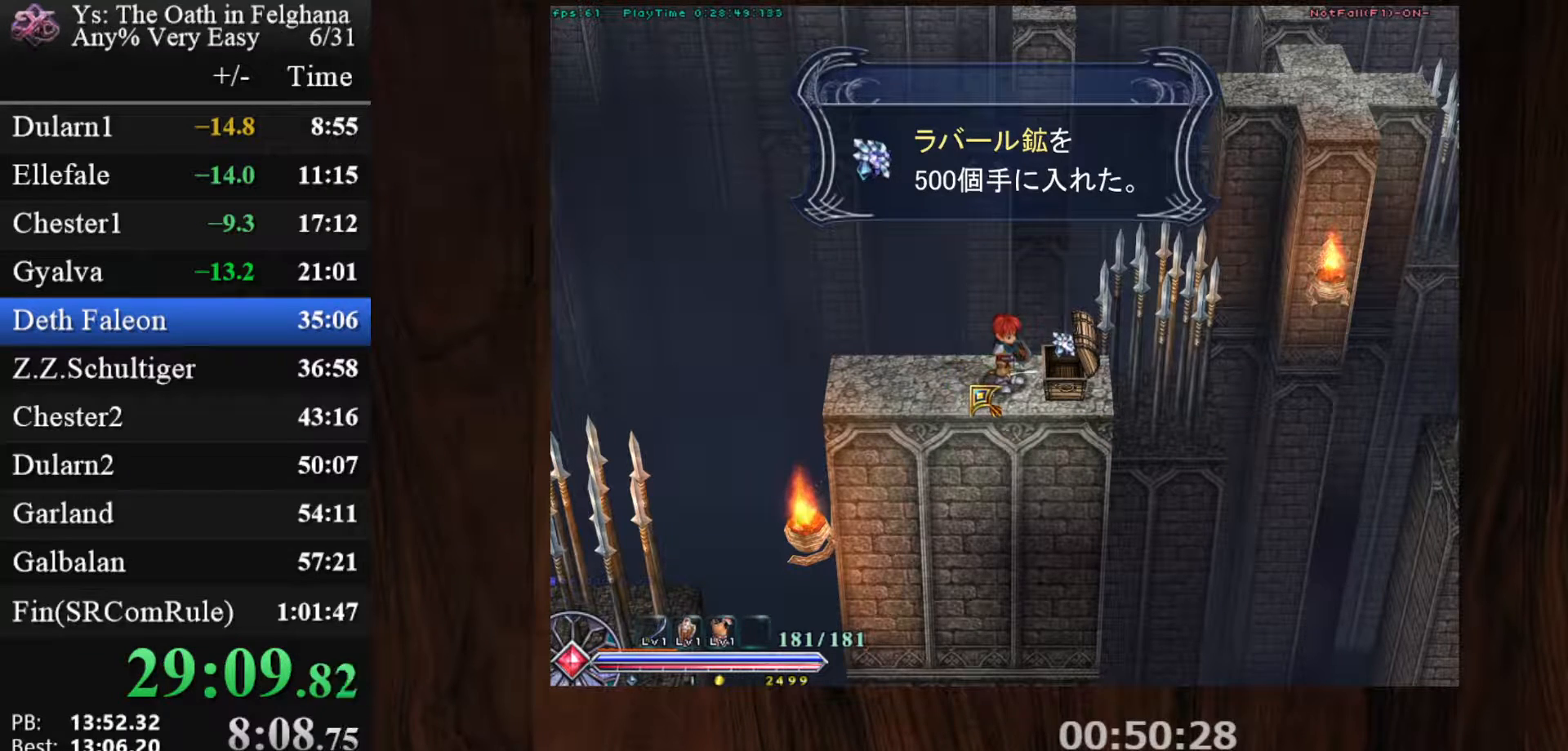
{"keys": [], "mouse": [], "events": []}
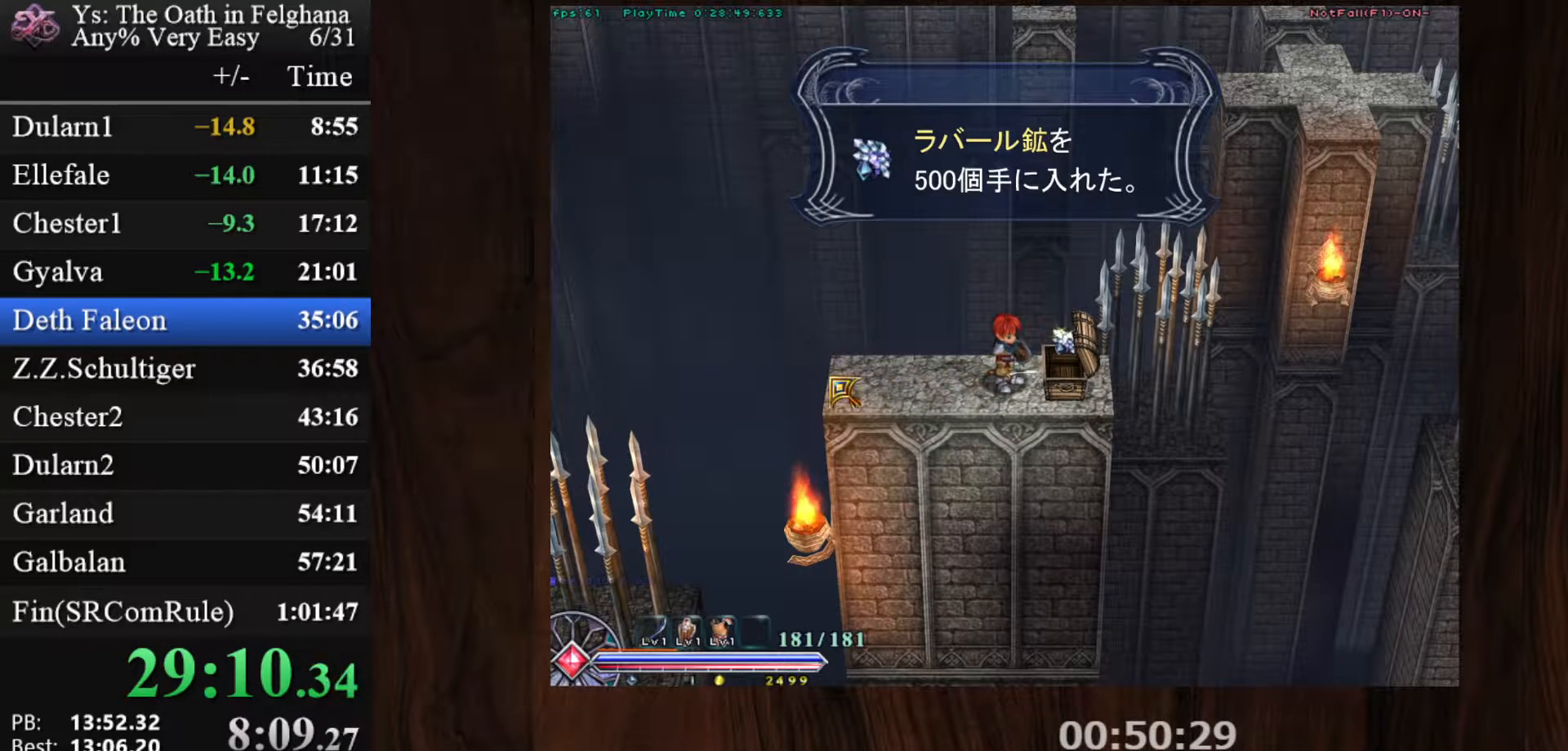
{"keys": [], "mouse": [], "events": []}
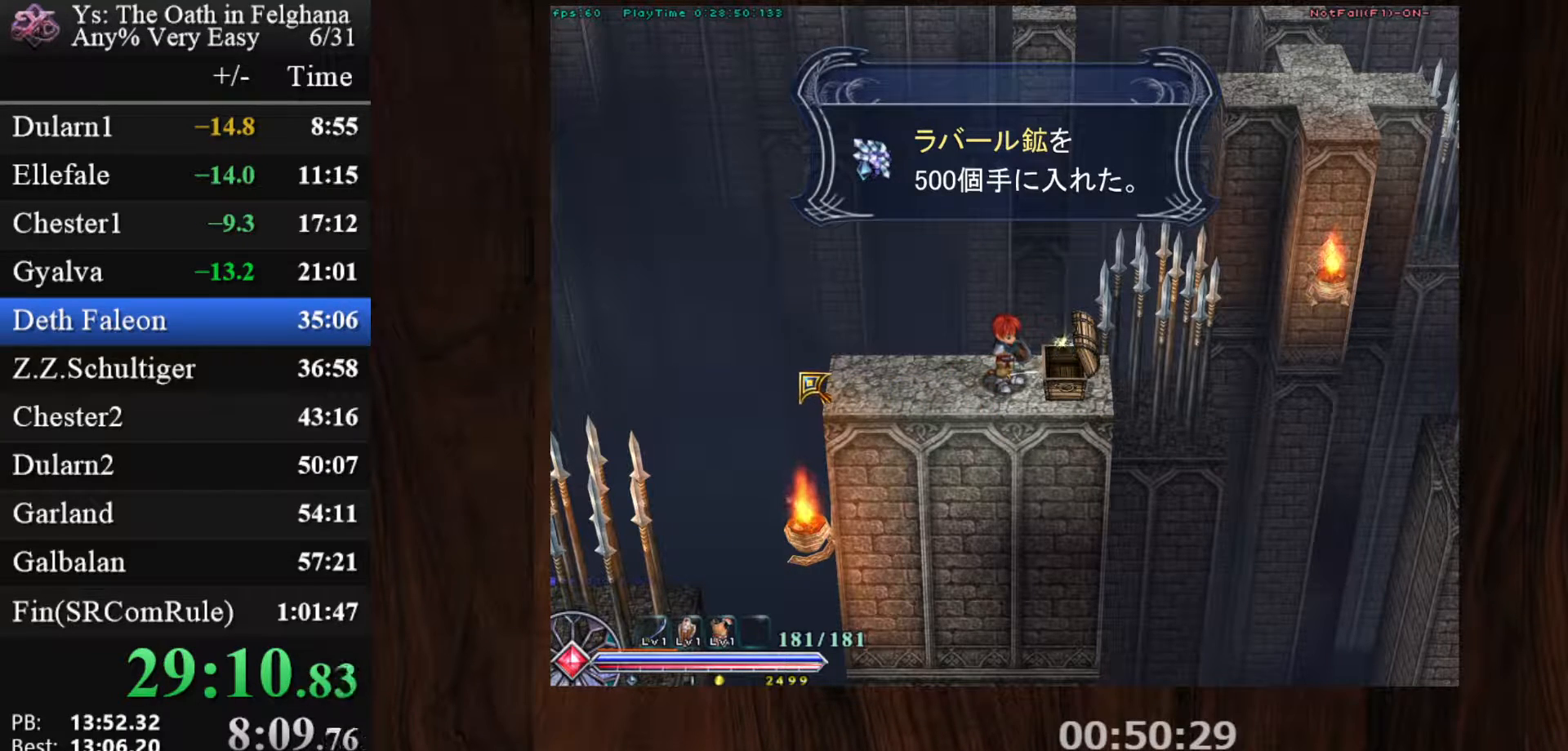
{"keys": [], "mouse": [], "events": []}
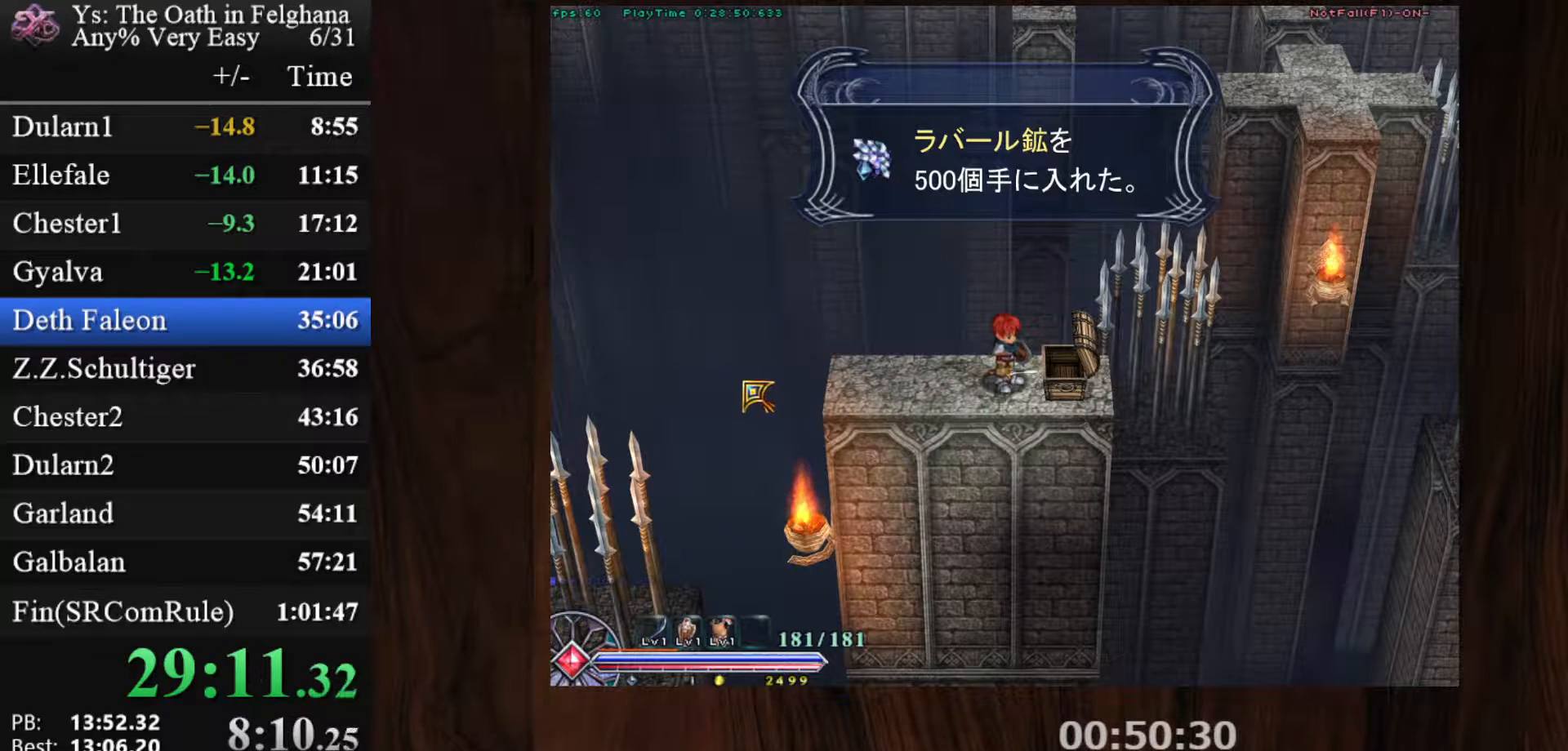
{"keys": [], "mouse": [], "events": []}
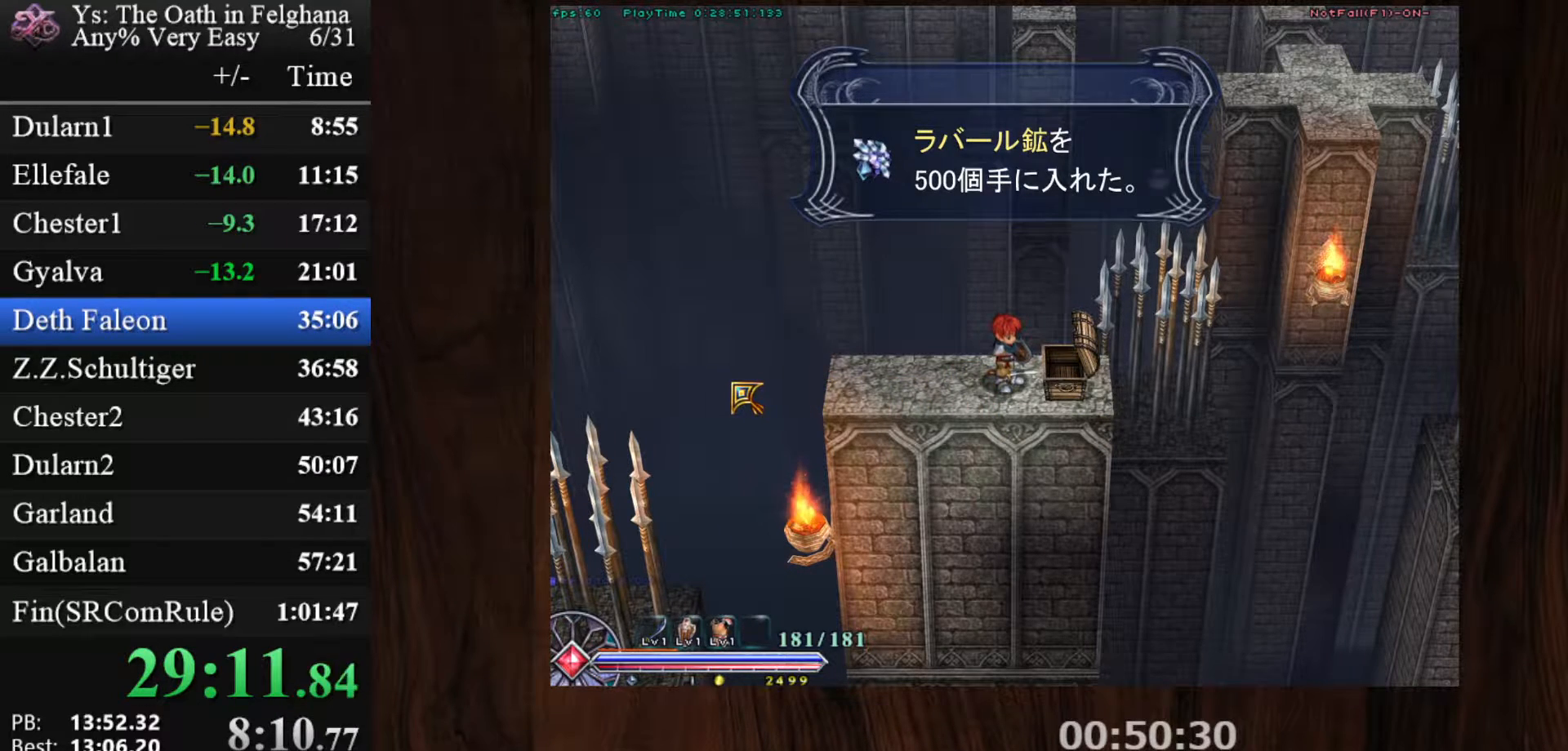
{"keys": [], "mouse": ["left"], "events": [[267, "z", "down"], [400, "z", "up"], [500, "mouse_left", "down"]]}
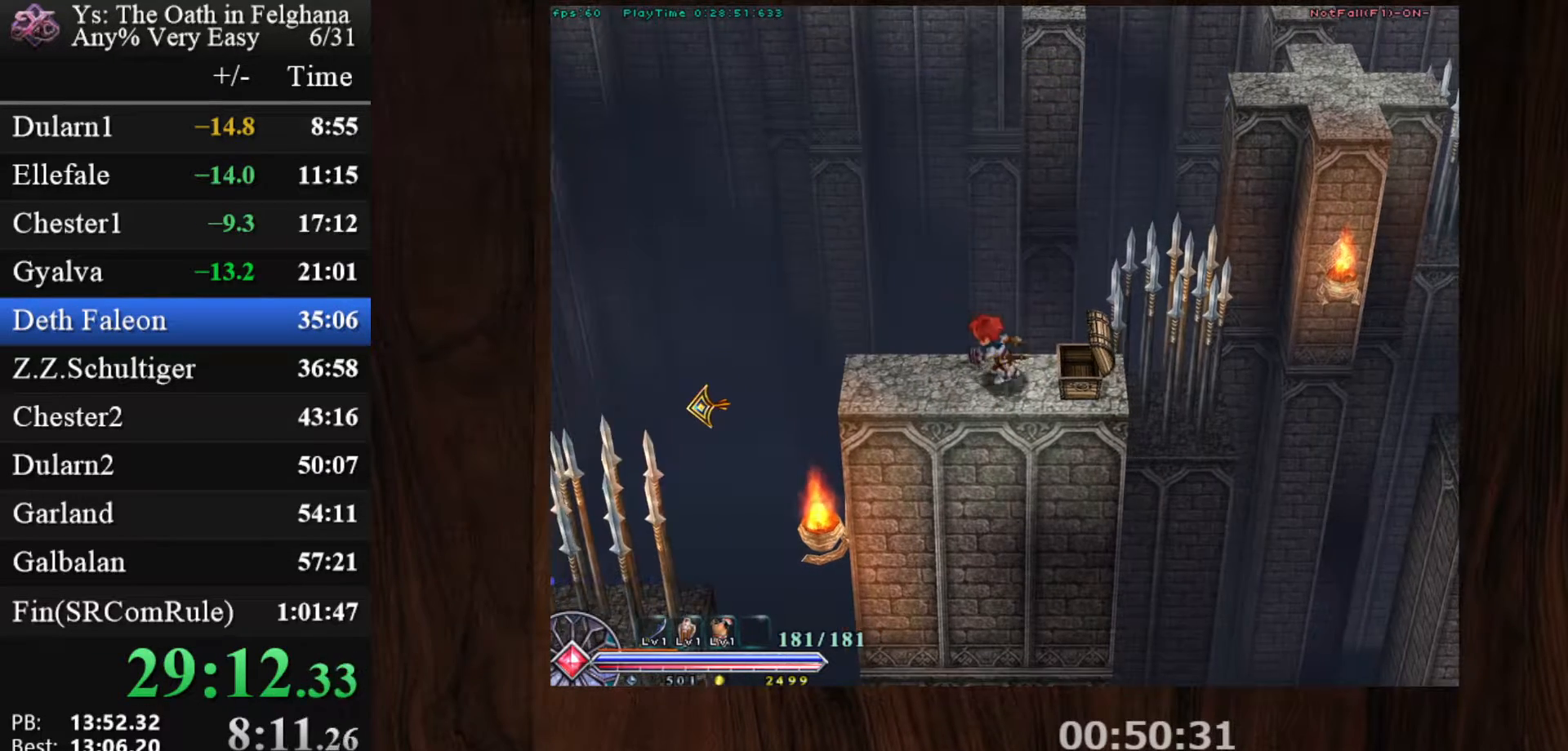
{"keys": ["z"], "mouse": ["left"], "events": [[267, "x", "down"], [317, "z", "down"], [417, "x", "up"], [467, "z", "up"], [500, "z", "down"]]}
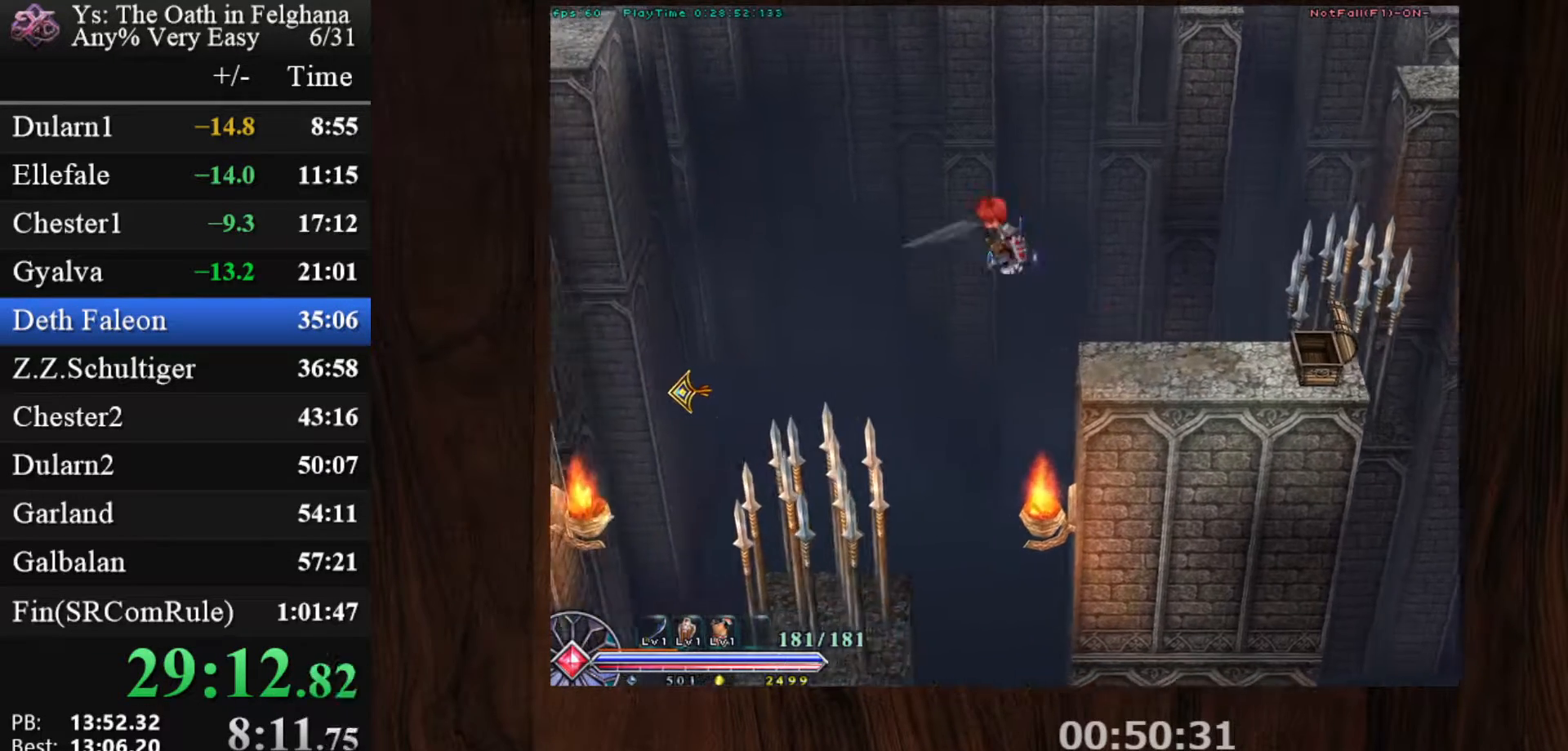
{"keys": ["x", "z"], "mouse": ["left"], "events": [[100, "z", "up"], [383, "x", "down"], [433, "z", "down"]]}
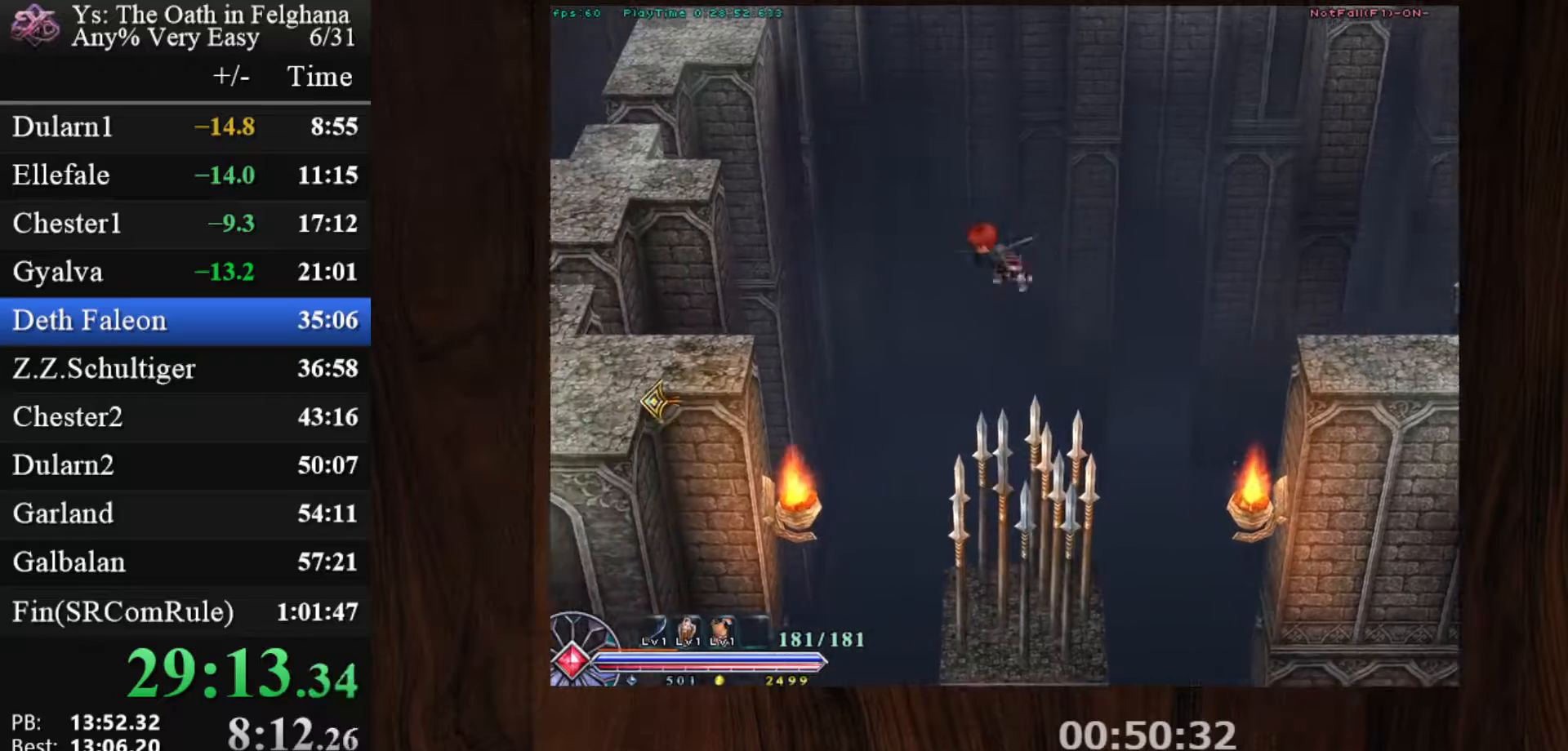
{"keys": ["z"], "mouse": ["left"], "events": [[17, "x", "up"], [67, "z", "up"], [117, "z", "down"], [167, "mouse_left", "up"], [217, "z", "up"], [250, "z", "down"], [400, "mouse_left", "down"], [400, "z", "up"], [450, "z", "down"]]}
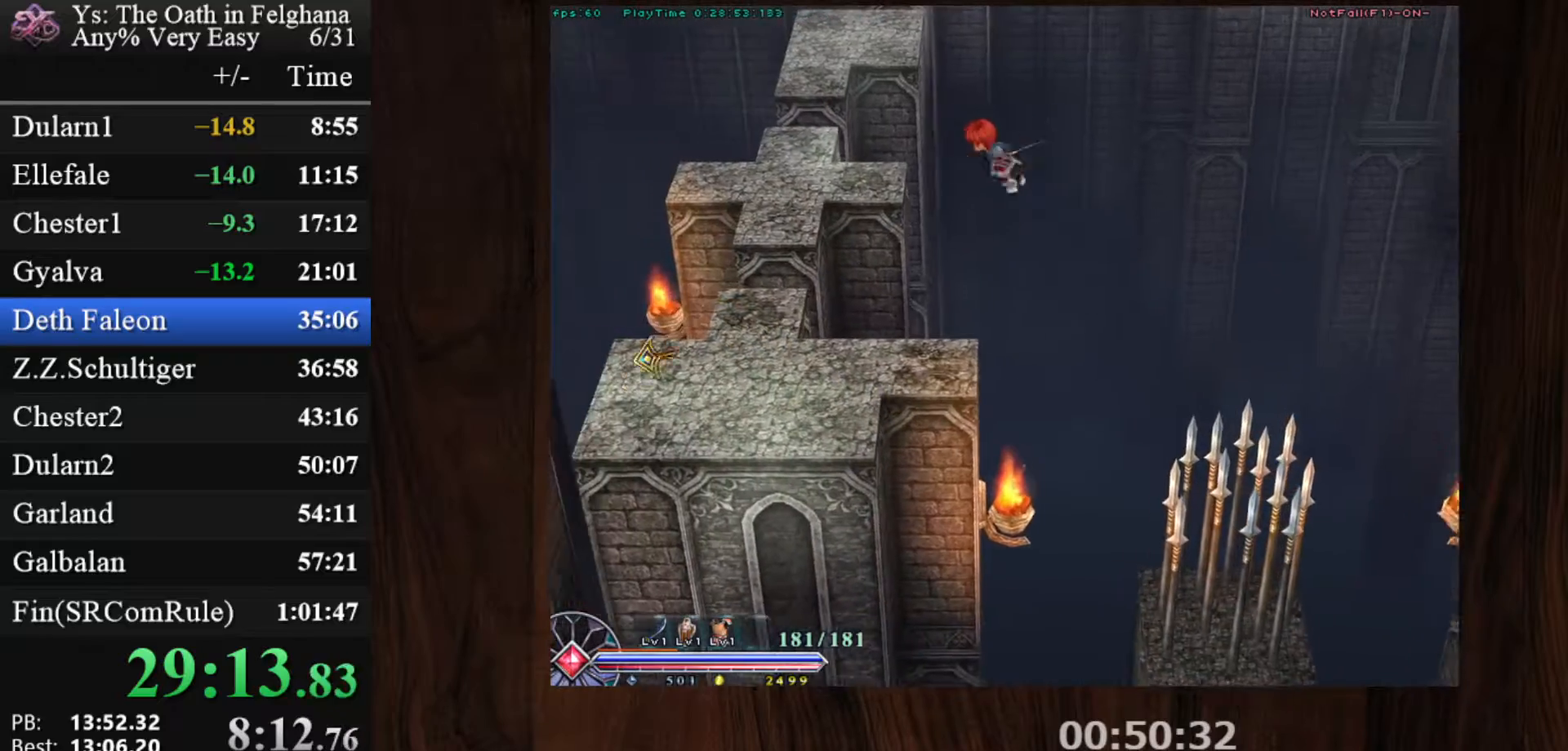
{"keys": [], "mouse": ["left"], "events": [[33, "z", "up"]]}
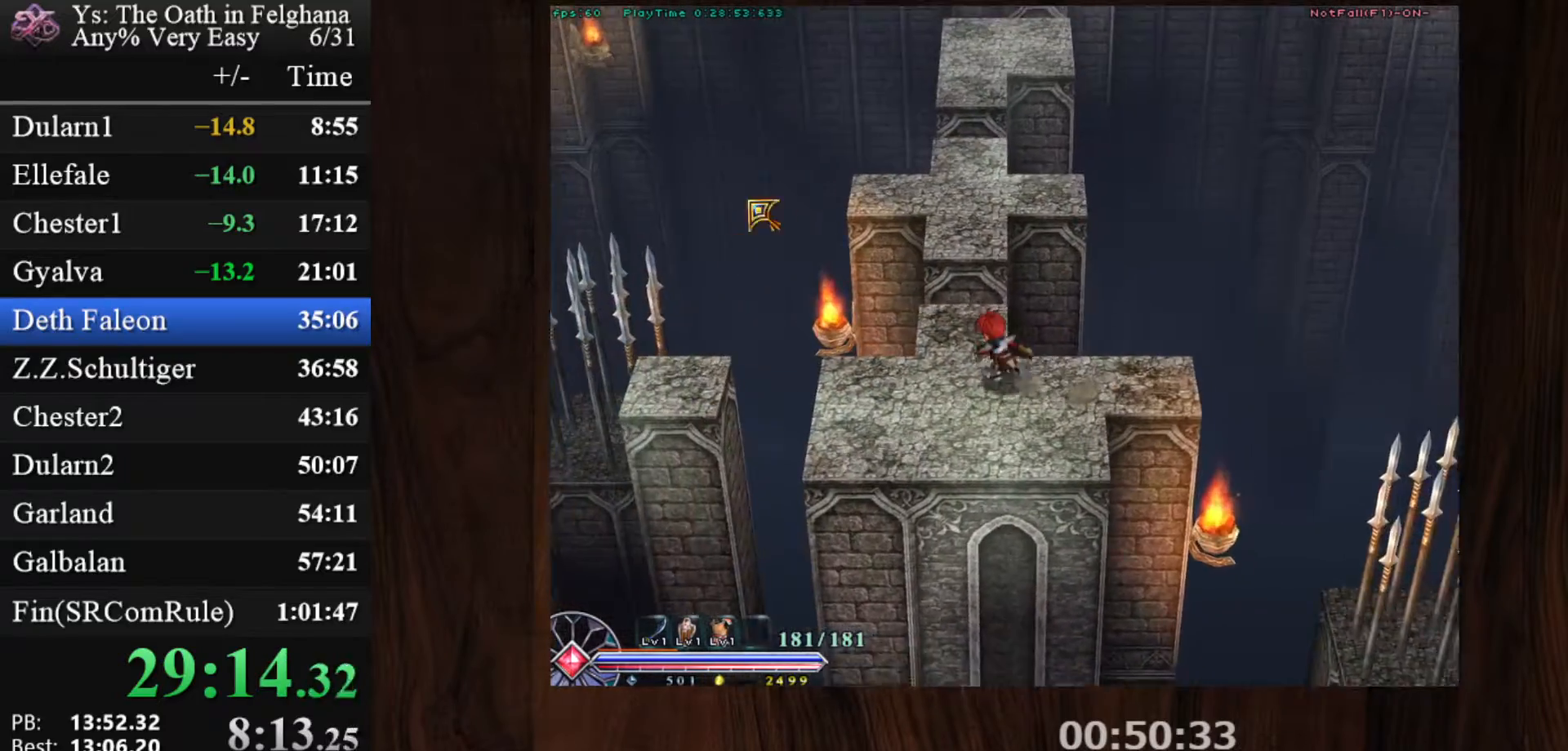
{"keys": [], "mouse": ["left"], "events": [[50, "x", "down"], [100, "z", "down"], [200, "x", "up"], [233, "z", "up"], [283, "z", "down"], [383, "z", "up"]]}
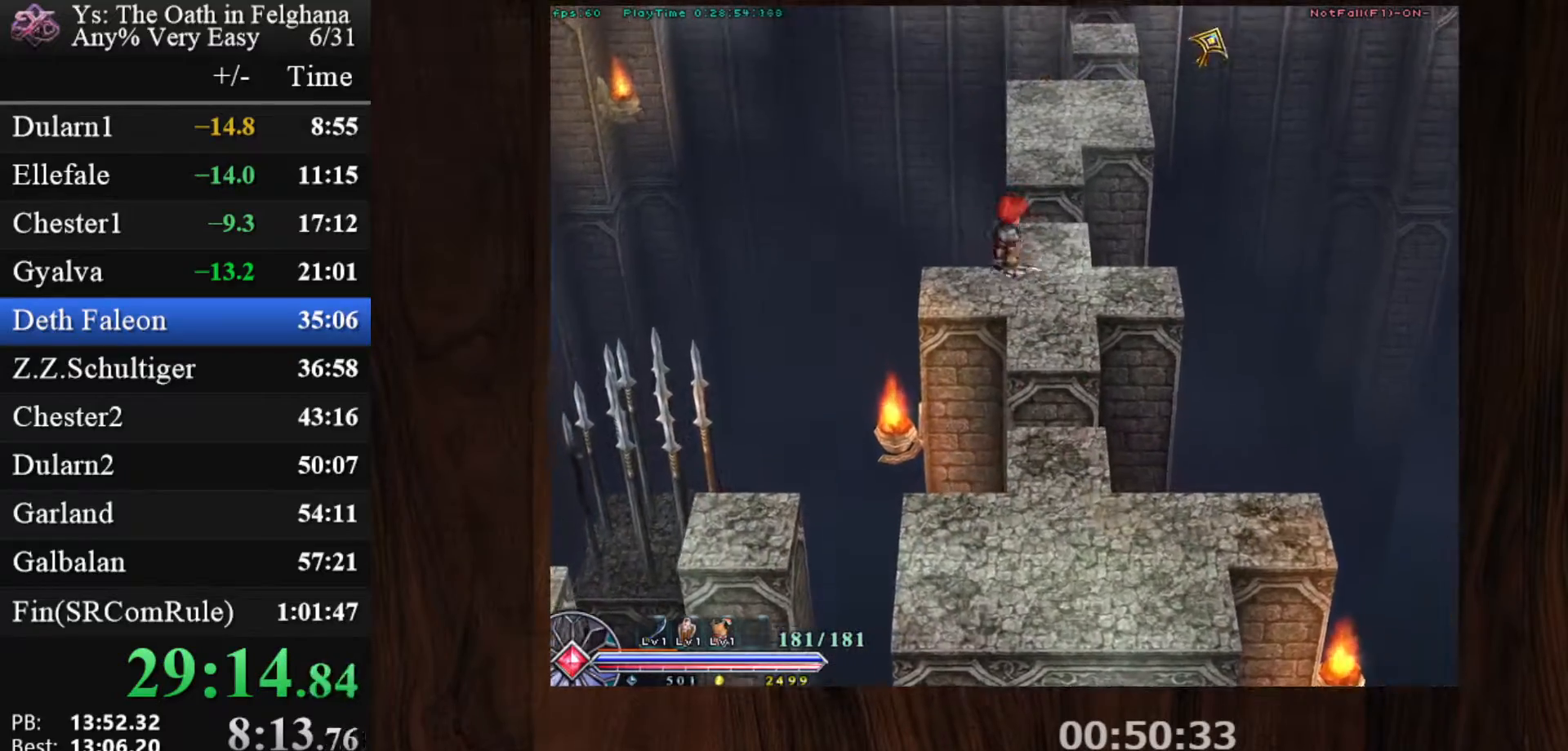
{"keys": ["z"], "mouse": ["left"], "events": [[250, "x", "down"], [350, "z", "down"], [400, "x", "up"], [450, "z", "up"], [483, "z", "down"]]}
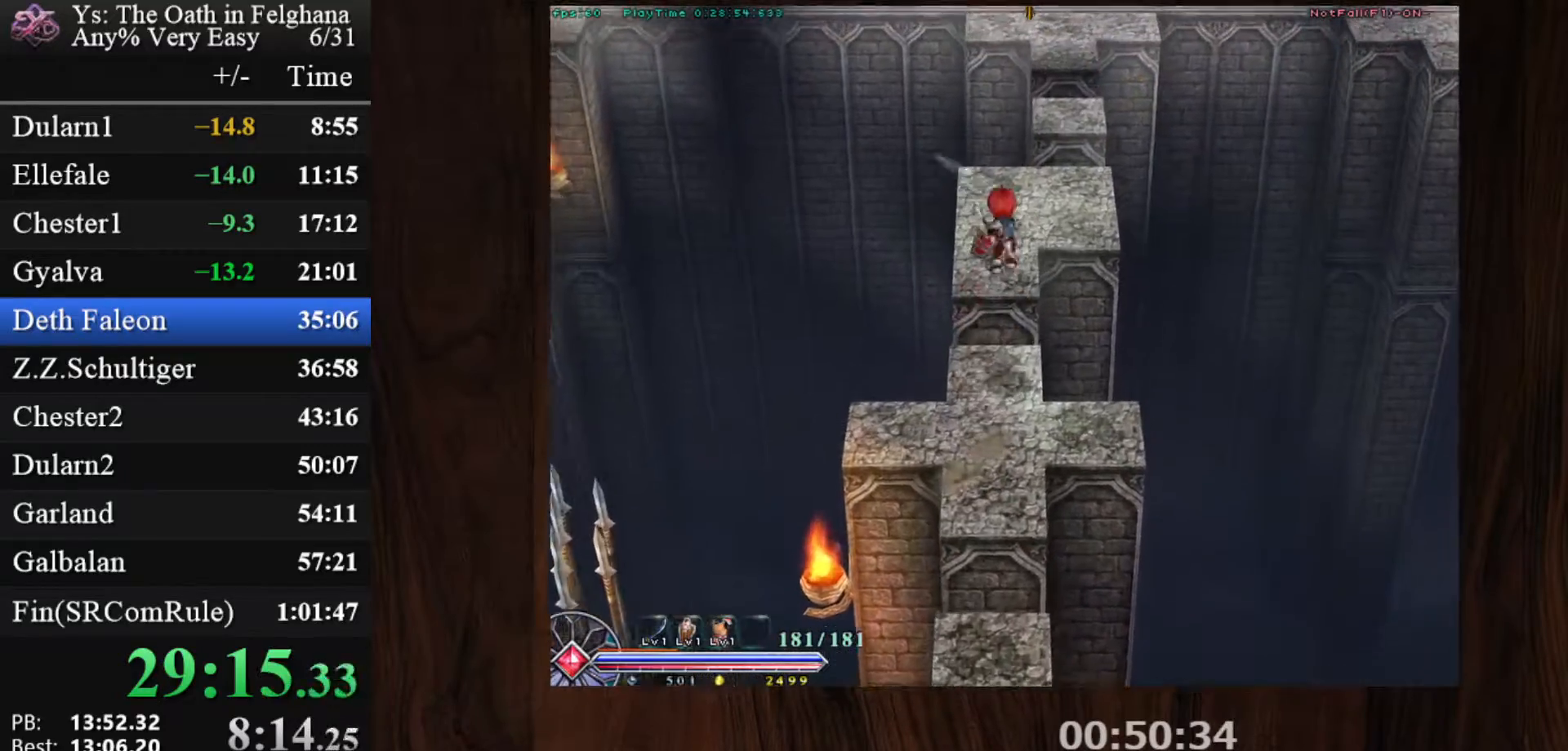
{"keys": [], "mouse": ["left"], "events": [[133, "z", "up"]]}
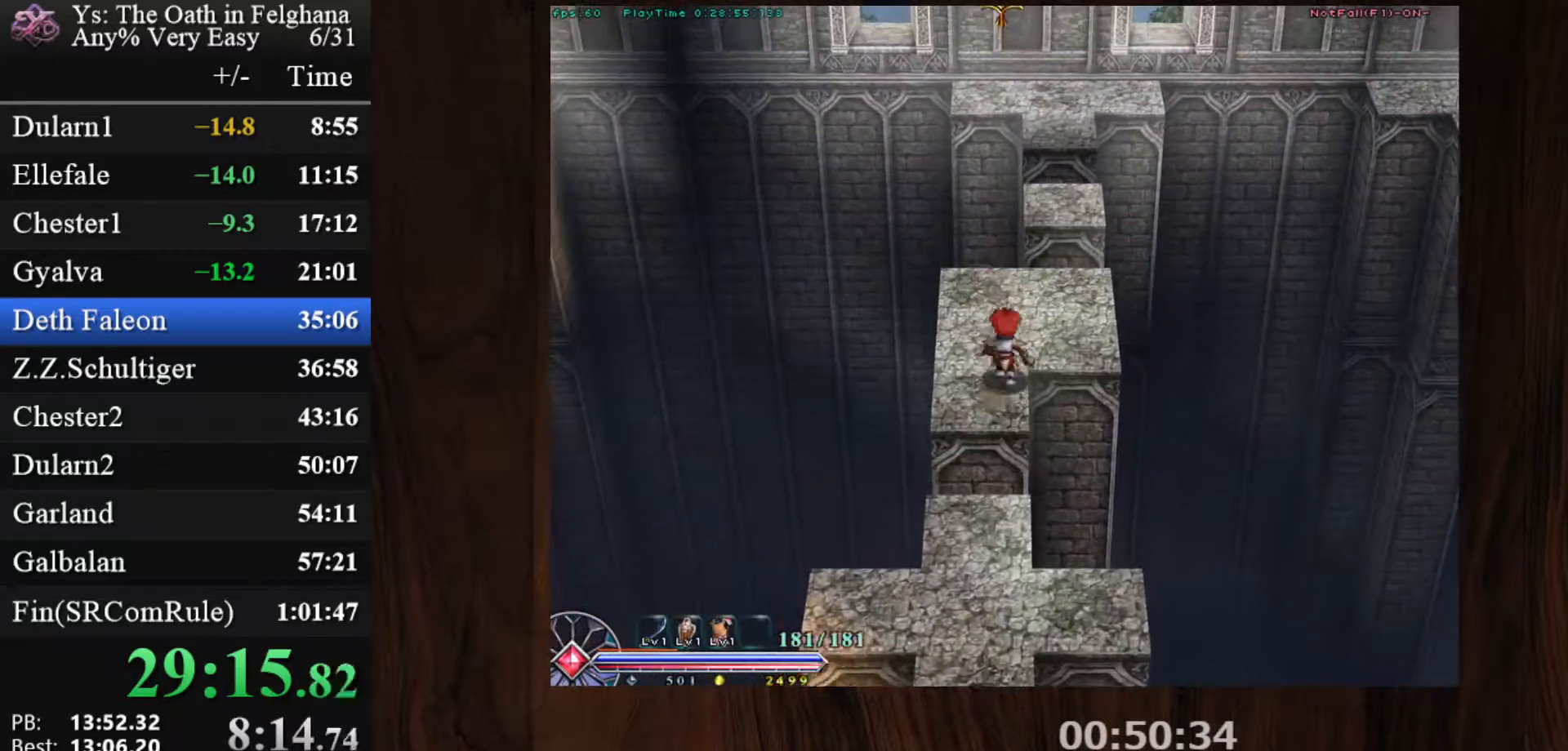
{"keys": ["z"], "mouse": ["left"], "events": [[333, "x", "down"], [383, "z", "down"], [467, "x", "up"]]}
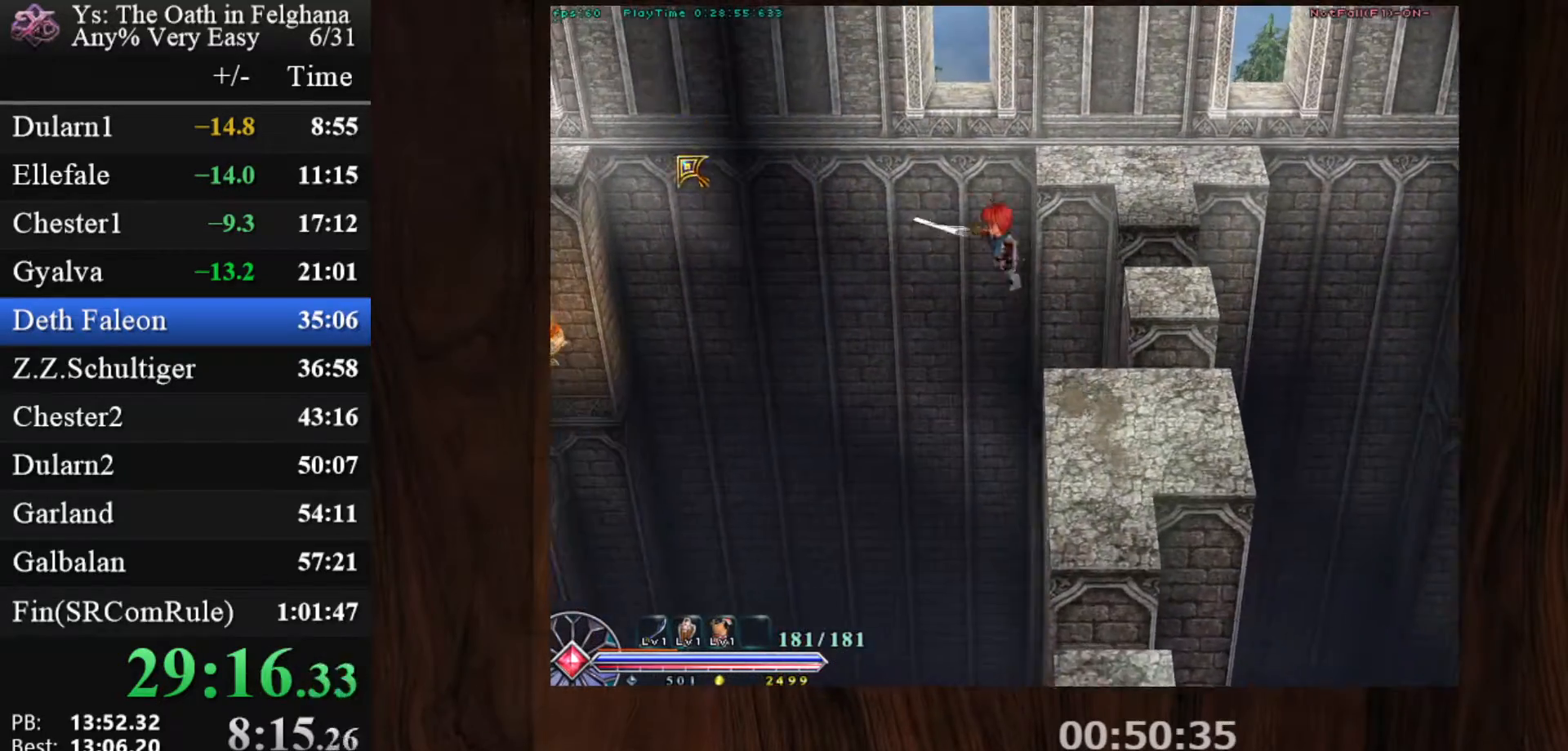
{"keys": [], "mouse": ["left"], "events": [[17, "z", "up"], [67, "z", "down"], [117, "mouse_left", "up"], [167, "z", "up"], [200, "z", "down"], [350, "z", "up"], [400, "mouse_left", "down"]]}
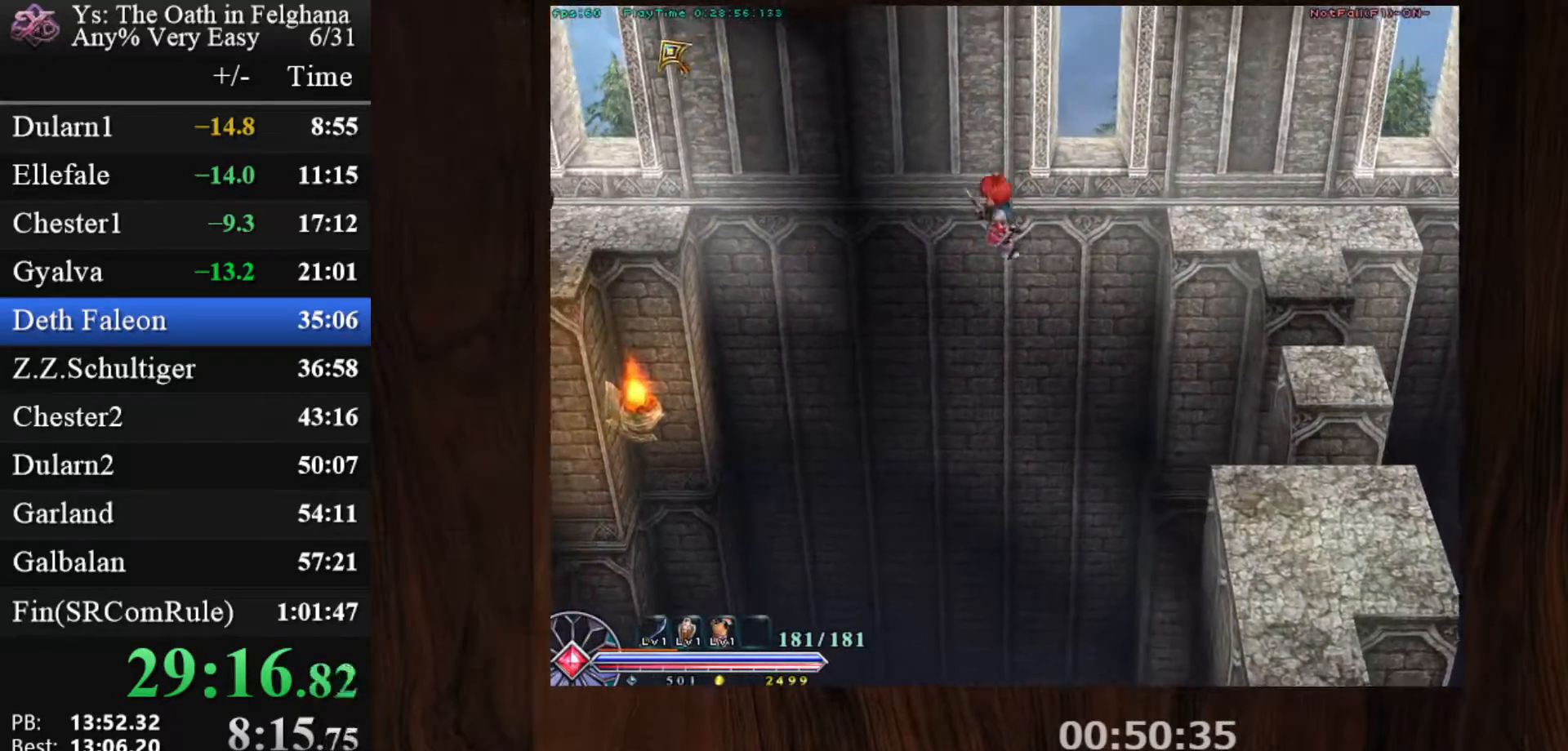
{"keys": ["z"], "mouse": [], "events": [[217, "x", "down"], [217, "z", "down"], [367, "x", "up"], [367, "z", "up"], [417, "z", "down"], [500, "mouse_left", "up"]]}
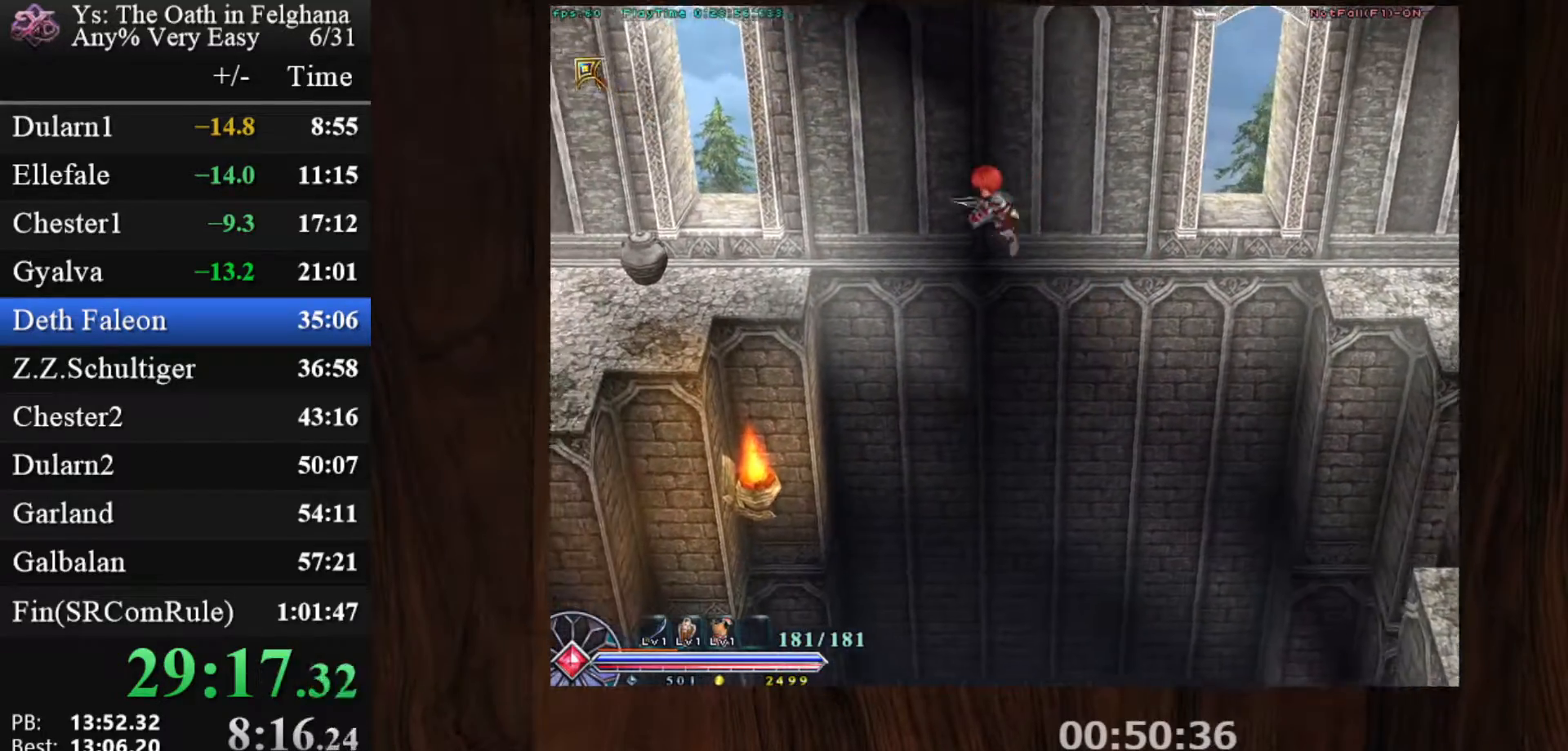
{"keys": ["z"], "mouse": ["left"], "events": [[50, "z", "up"], [100, "z", "down"], [183, "z", "up"], [233, "mouse_left", "down"], [233, "z", "down"], [383, "z", "up"], [417, "z", "down"]]}
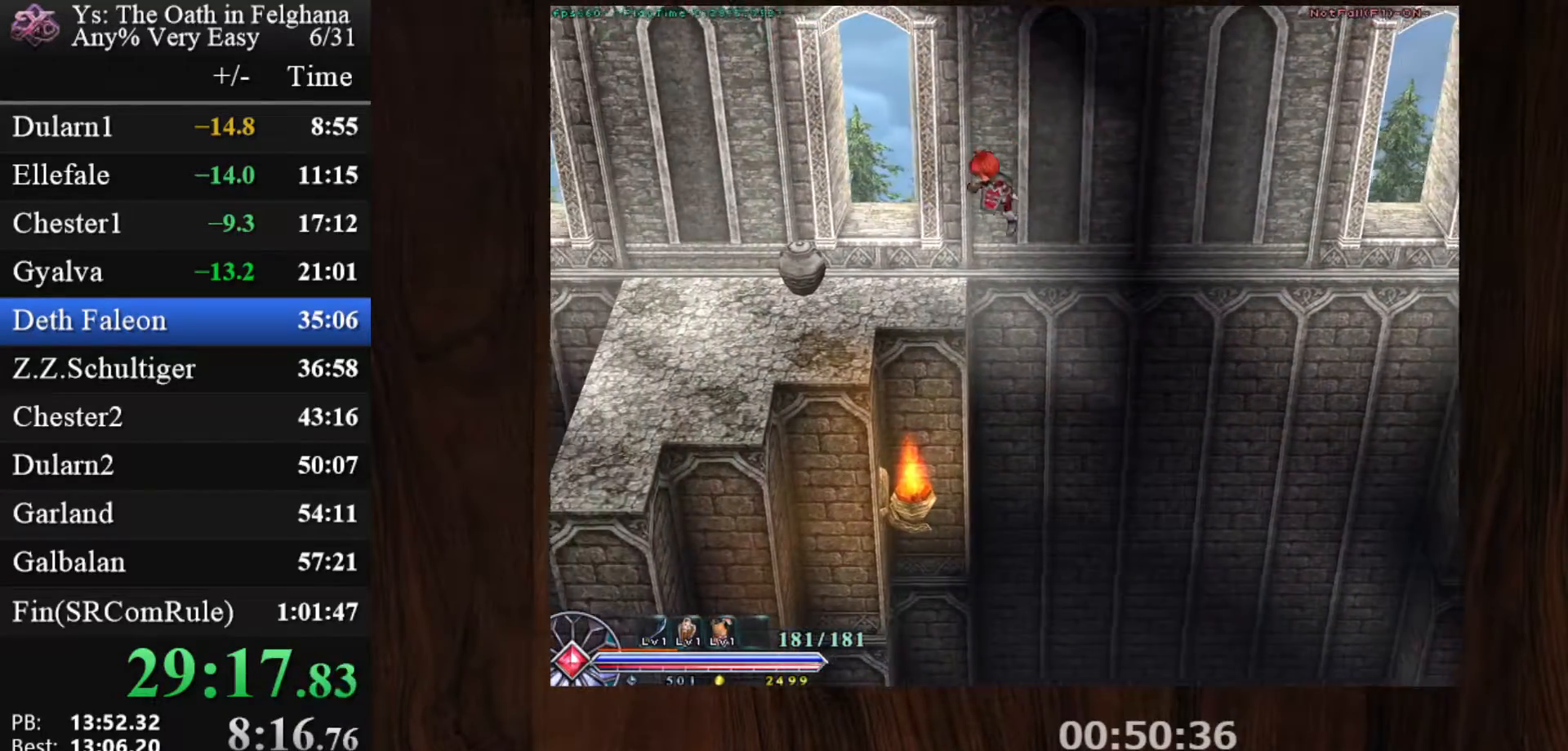
{"keys": ["z"], "mouse": ["left"], "events": [[17, "z", "up"], [67, "z", "down"], [200, "z", "up"], [250, "z", "down"], [417, "z", "up"], [483, "z", "down"]]}
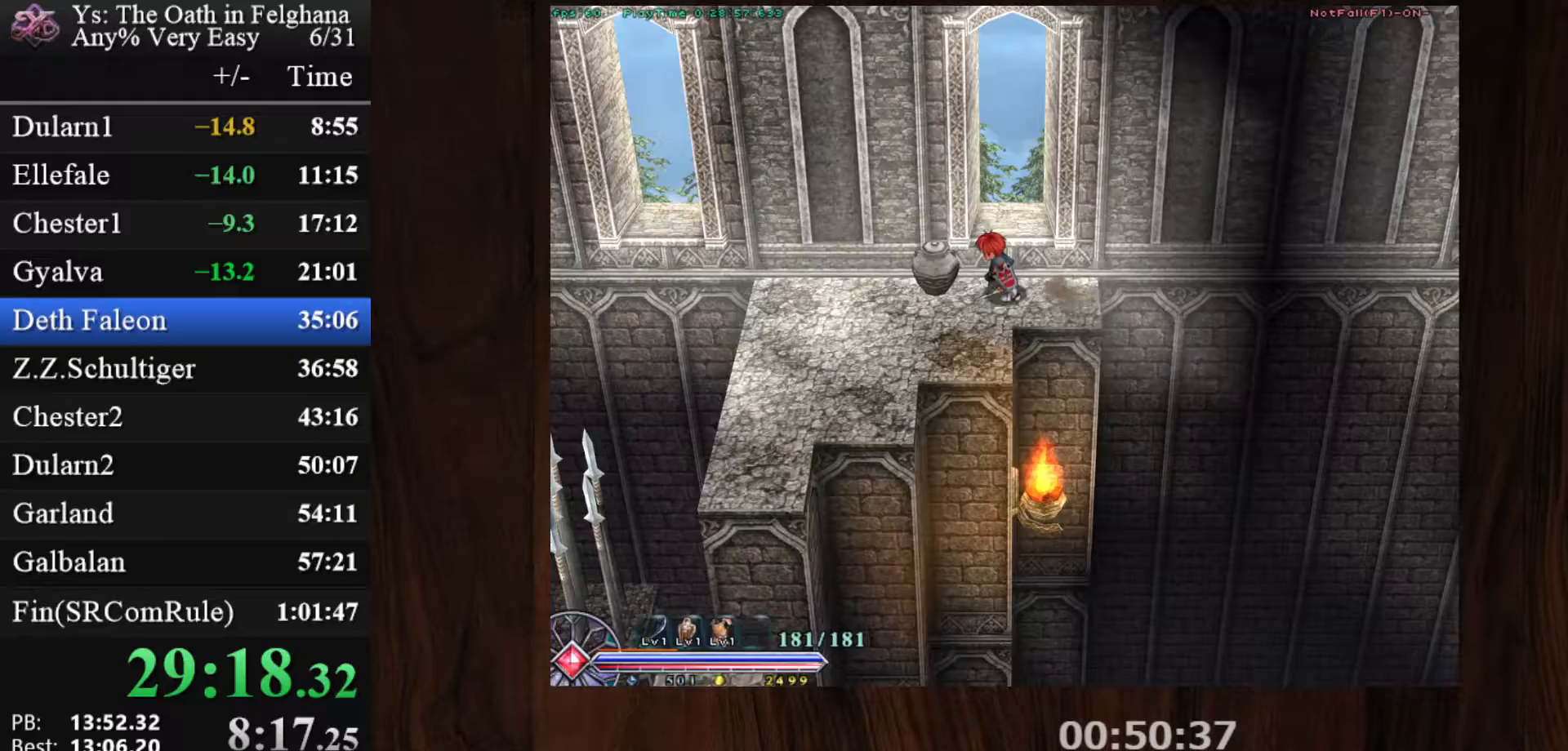
{"keys": ["z"], "mouse": ["left"], "events": [[83, "z", "up"], [133, "z", "down"], [267, "z", "up"], [317, "z", "down"], [400, "z", "up"], [500, "z", "down"]]}
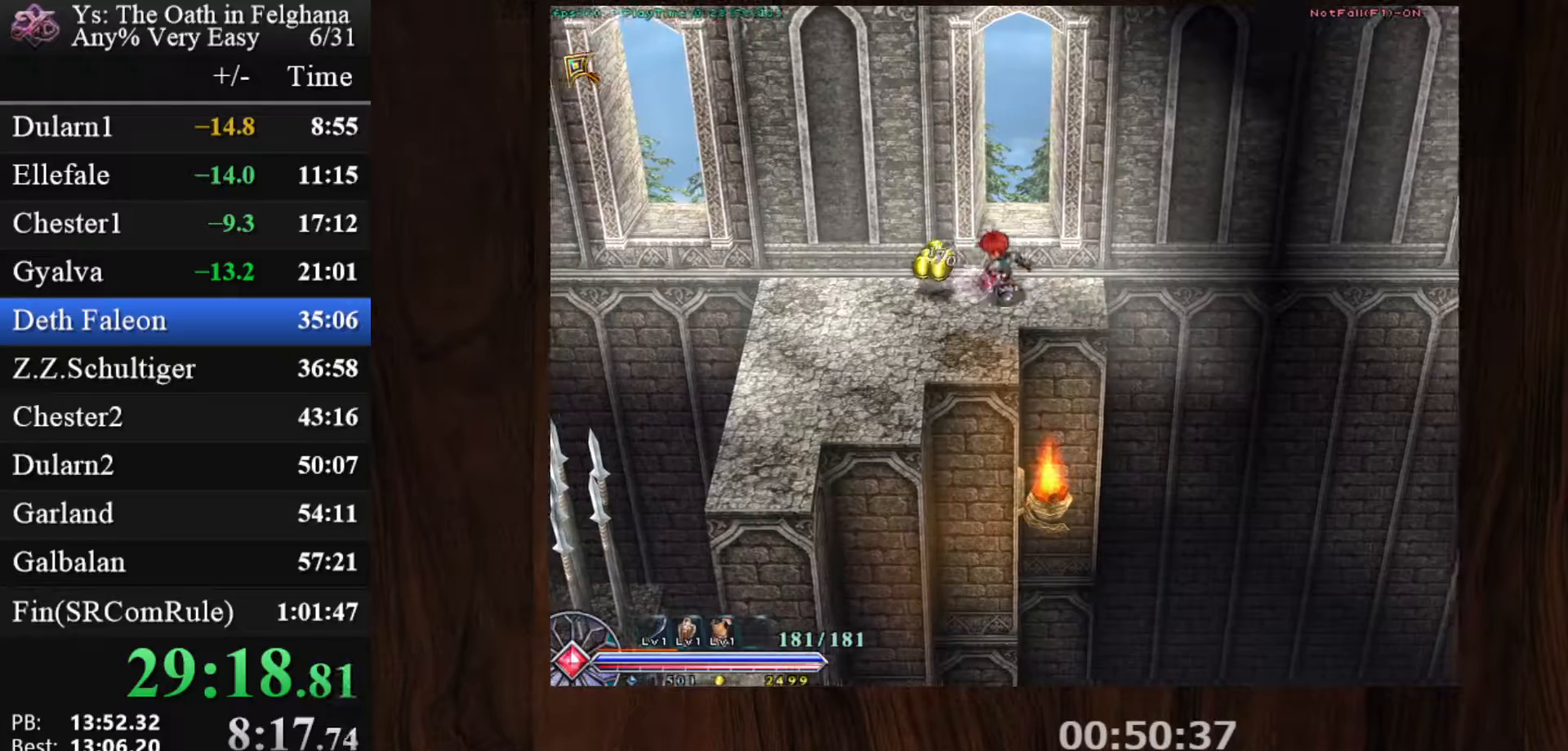
{"keys": [], "mouse": ["left"], "events": [[100, "z", "up"], [200, "mouse_left", "up"], [383, "mouse_left", "down"]]}
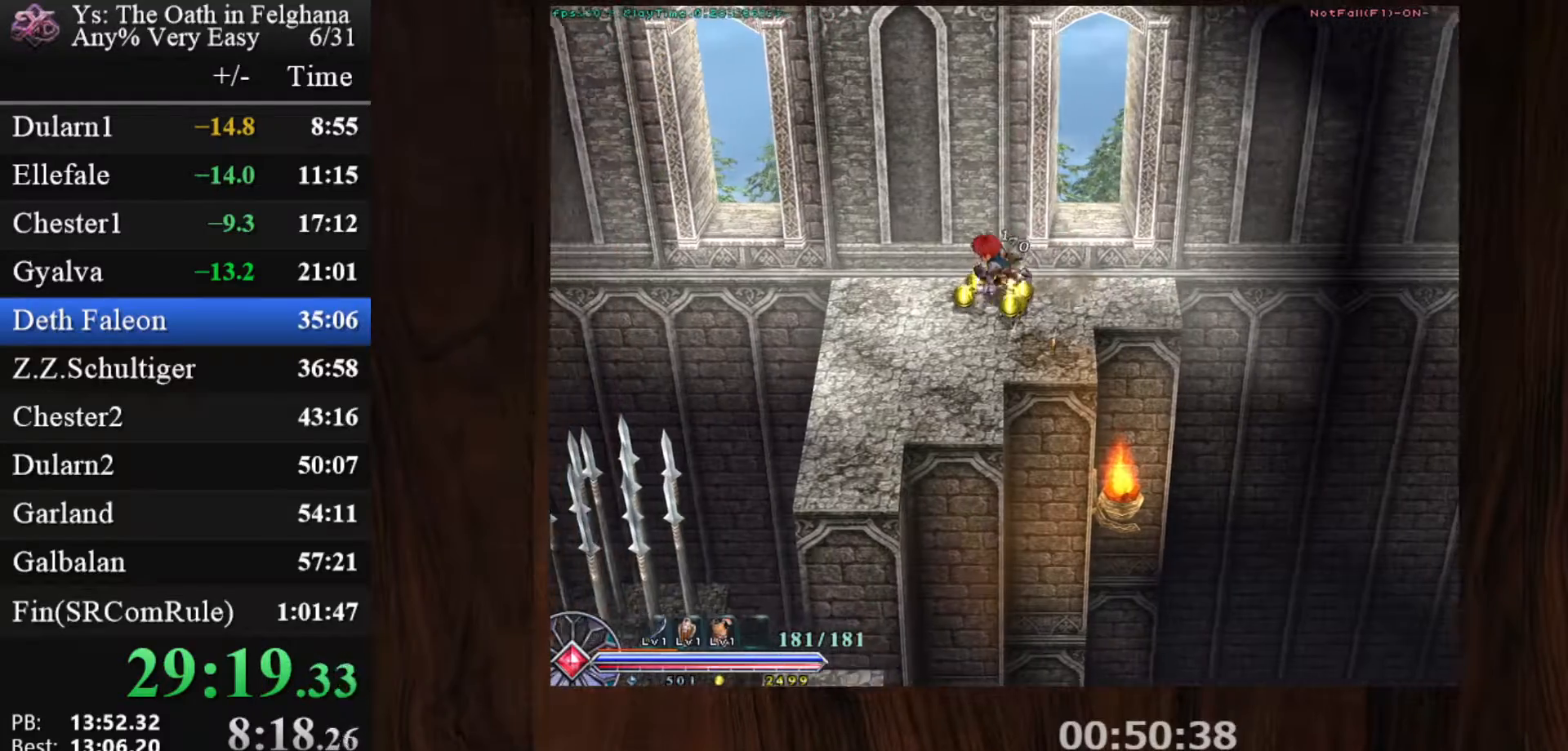
{"keys": [], "mouse": [], "events": [[450, "mouse_left", "up"]]}
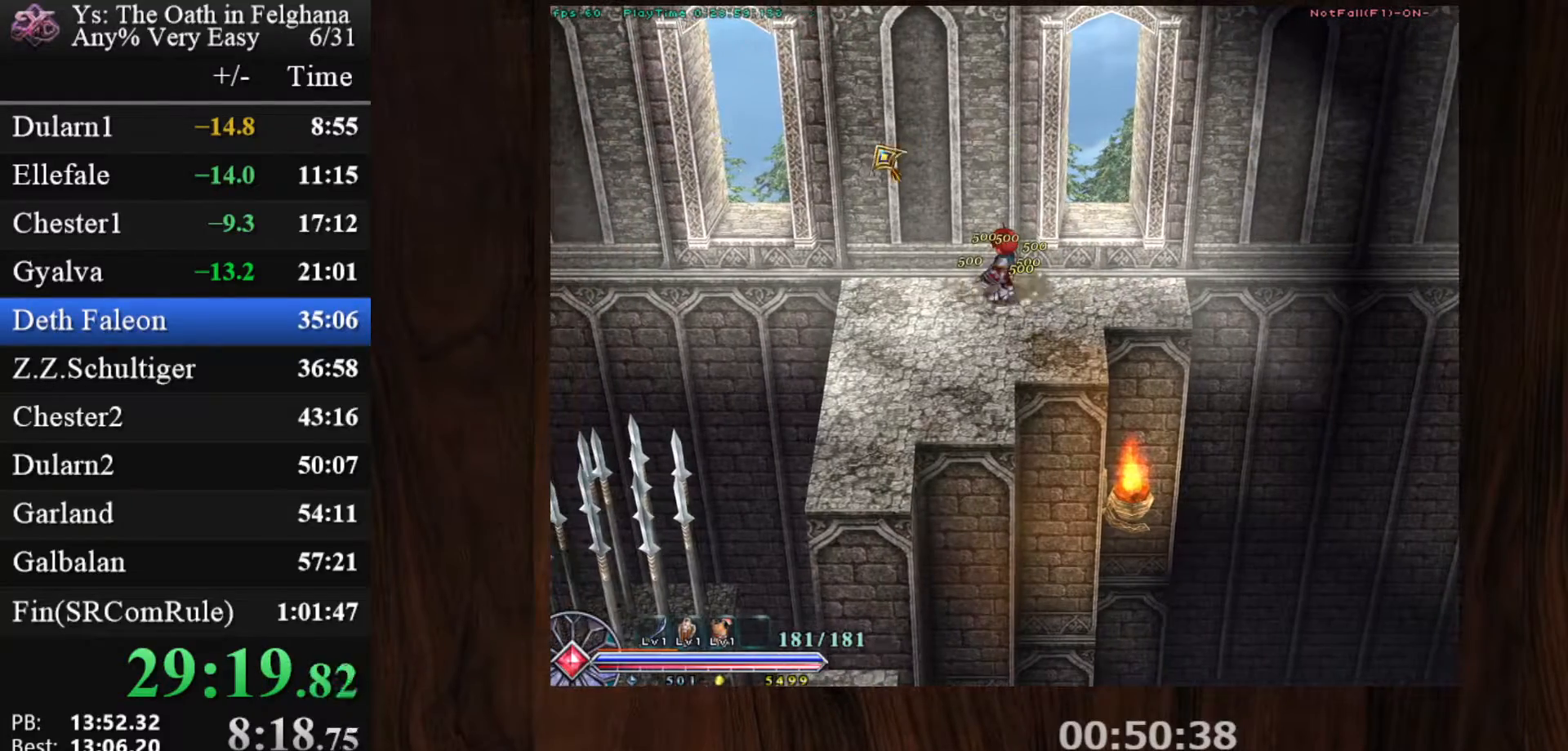
{"keys": [], "mouse": [], "events": [[50, "shift", "down"], [283, "shift", "up"]]}
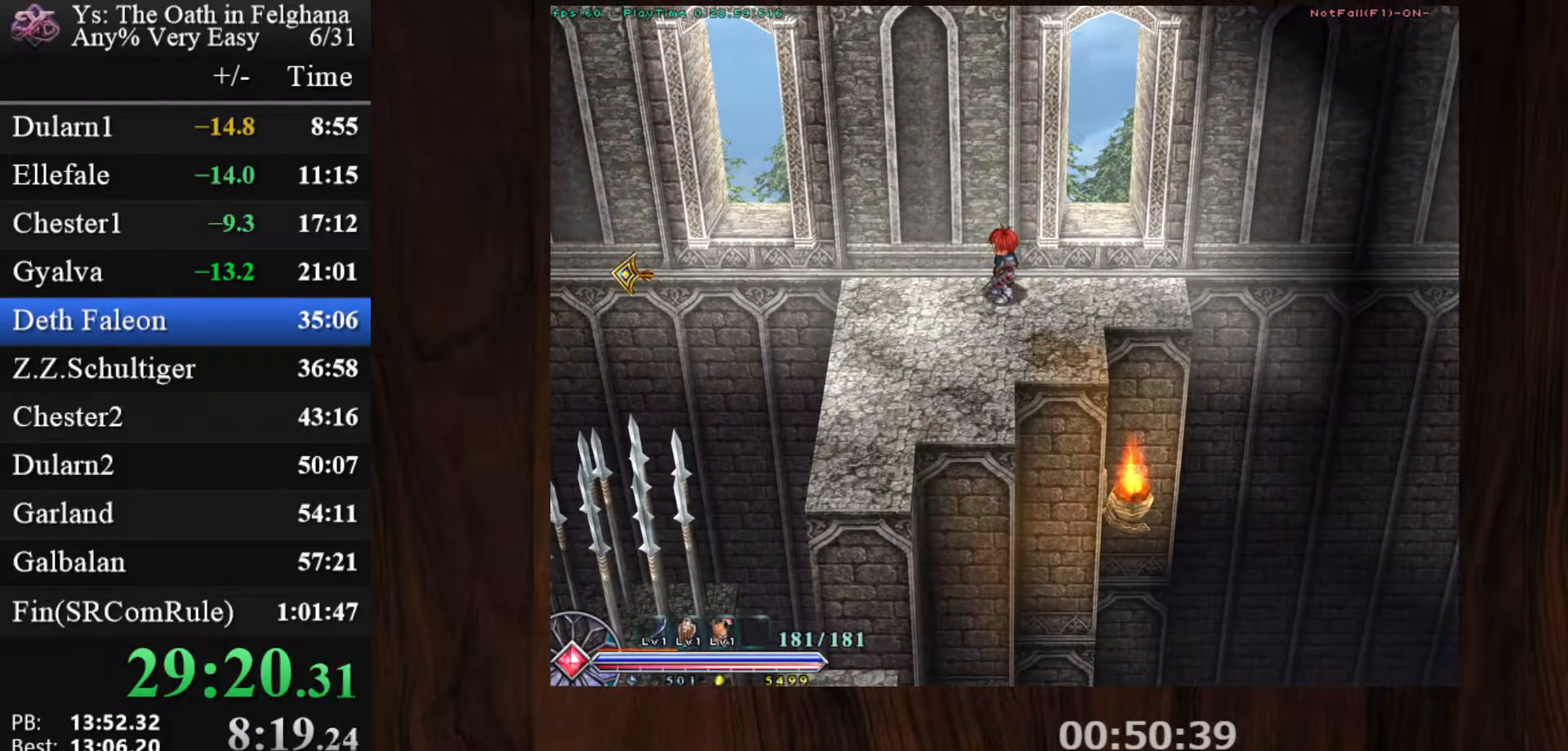
{"keys": [], "mouse": ["left"], "events": [[483, "mouse_left", "down"]]}
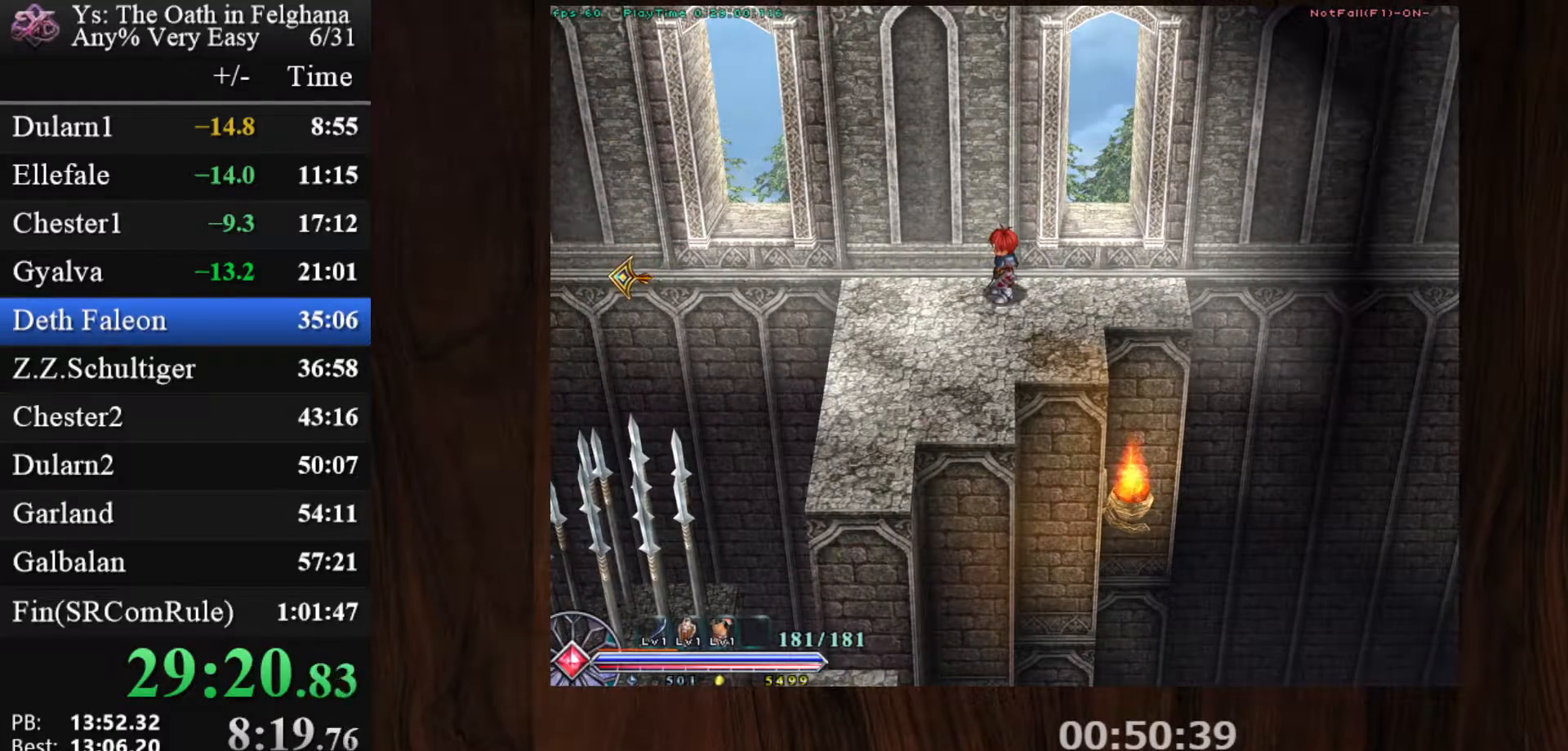
{"keys": ["z"], "mouse": ["left"], "events": [[217, "x", "down"], [317, "z", "down"], [400, "x", "up"], [400, "z", "up"], [450, "z", "down"]]}
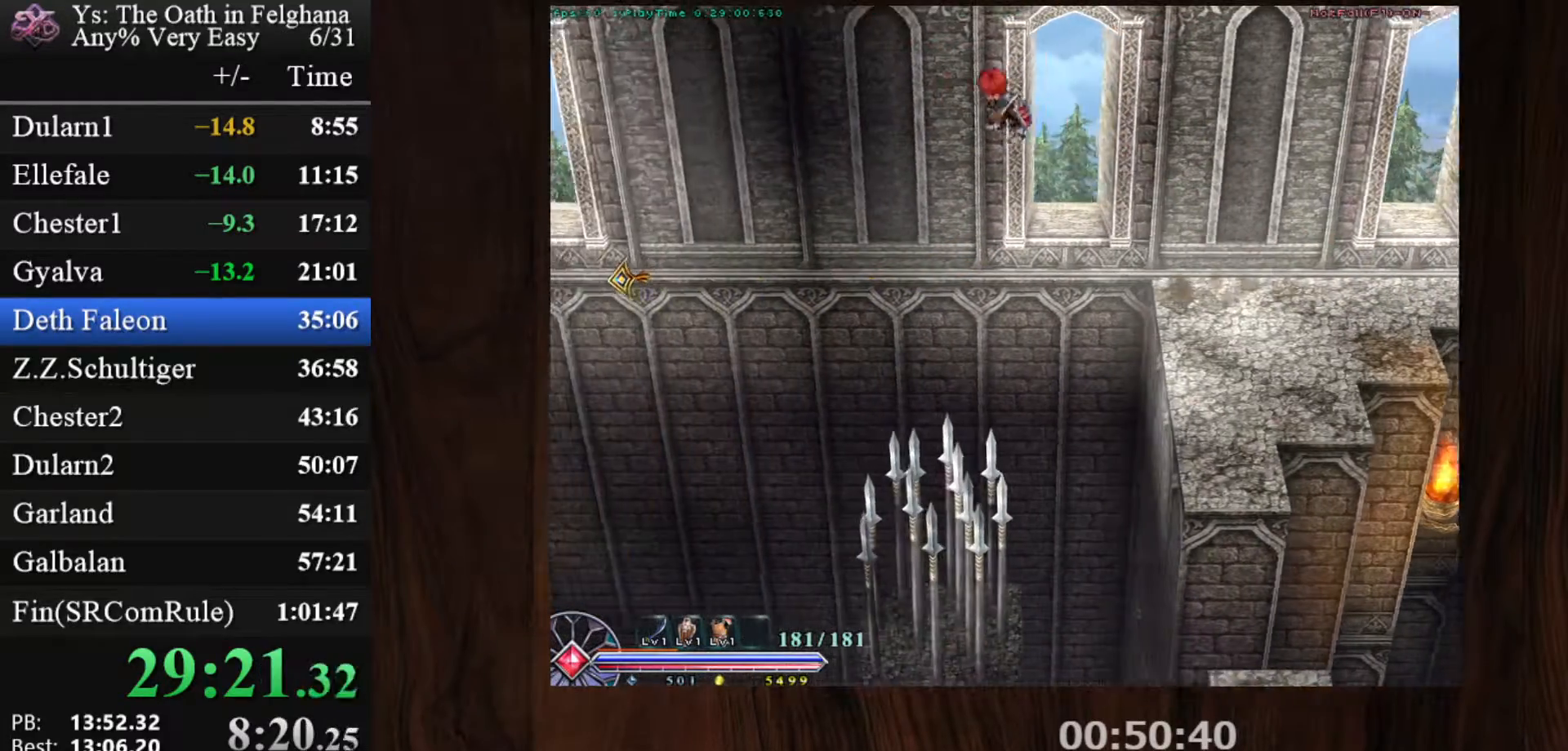
{"keys": ["x", "z"], "mouse": ["left"], "events": [[50, "z", "up"], [367, "x", "down"], [417, "z", "down"]]}
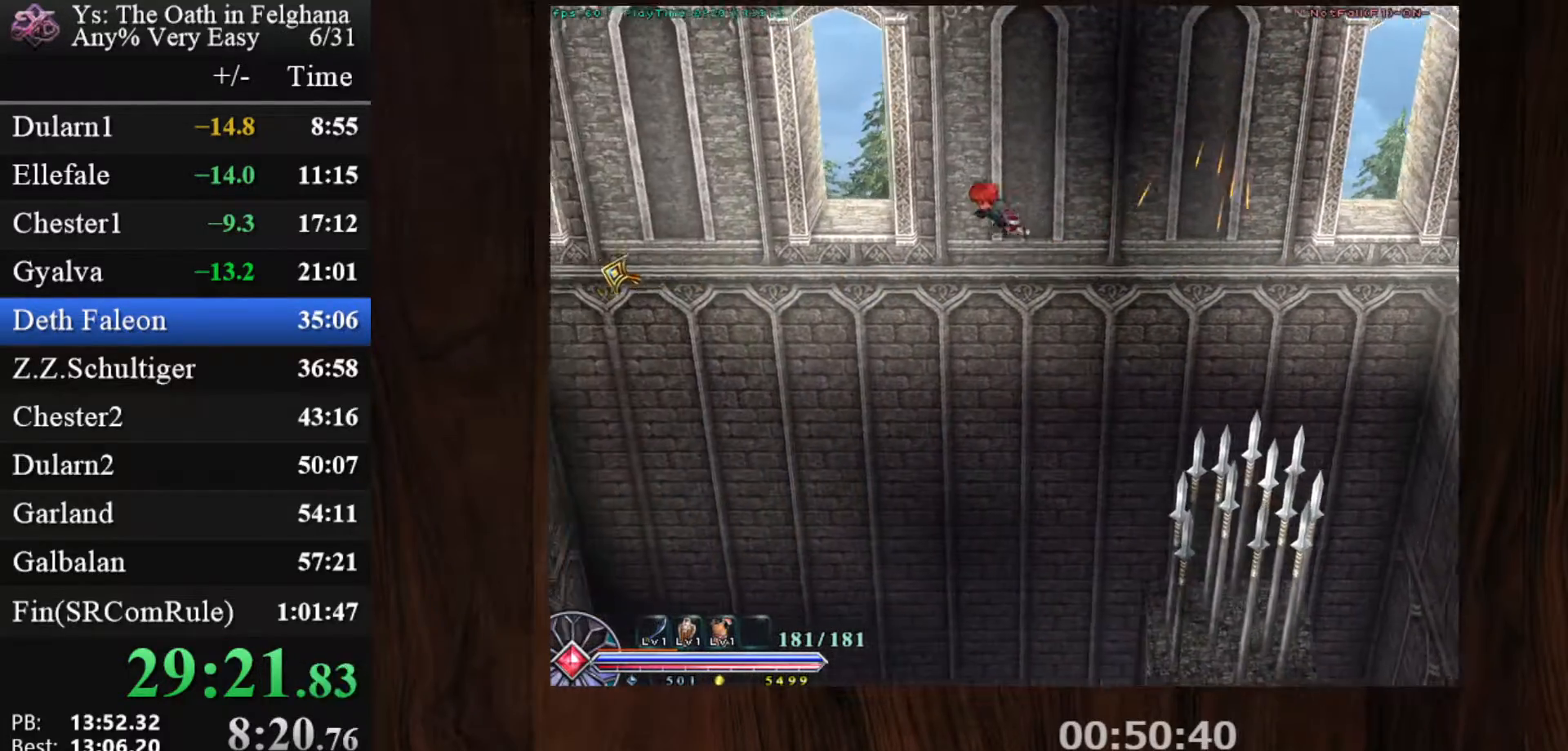
{"keys": ["z"], "mouse": ["left"], "events": [[67, "x", "up"], [67, "z", "up"], [100, "z", "down"], [150, "mouse_left", "up"], [200, "z", "up"], [300, "z", "down"], [383, "mouse_left", "down"], [383, "z", "up"], [433, "z", "down"]]}